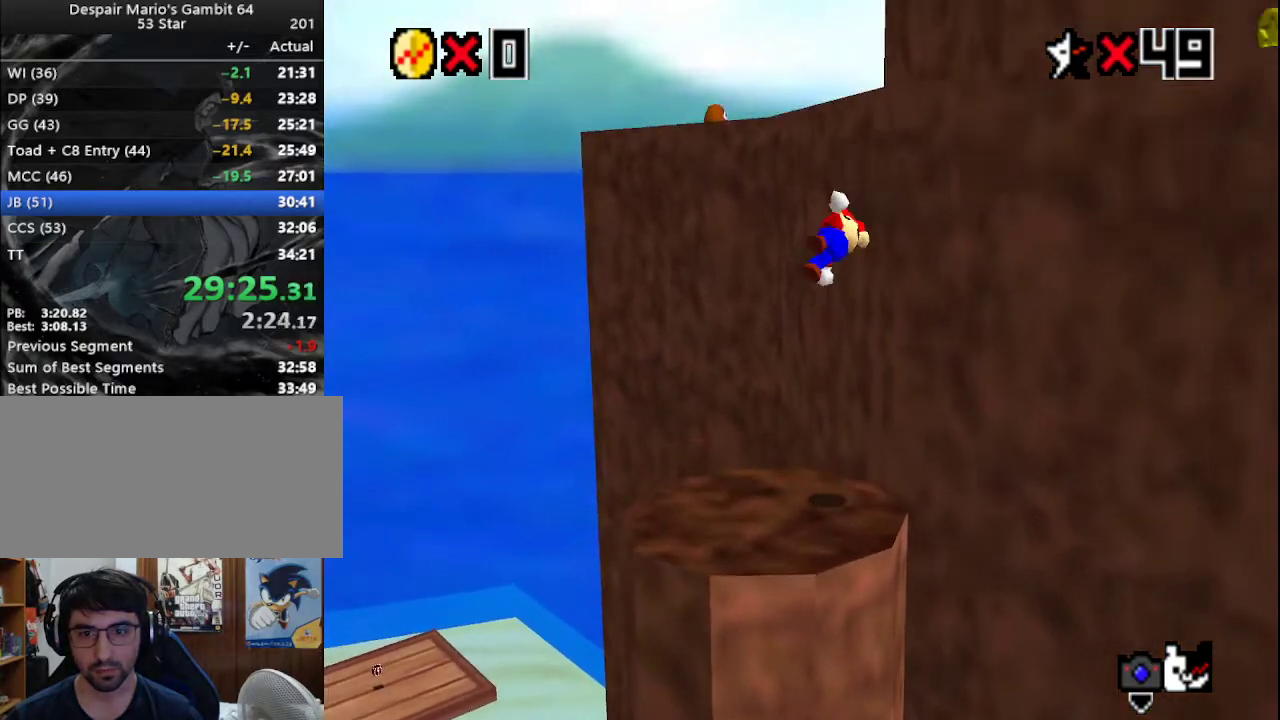
Gameplay with a controller (Nintendo layout); each line is a JSON object with the inputs held at the frame after it. "events" lists button and stick changes between this image and that frame as [ms after this image, input, new state], when the widget could be followed in between. Not read: L3 R3.
{"buttons": ["A", "C_DOWN"], "left_stick": "up", "events": [[67, "left_stick", "up-right"], [267, "A", "up"], [400, "left_stick", "up"], [433, "A", "down"], [433, "C_DOWN", "down"]]}
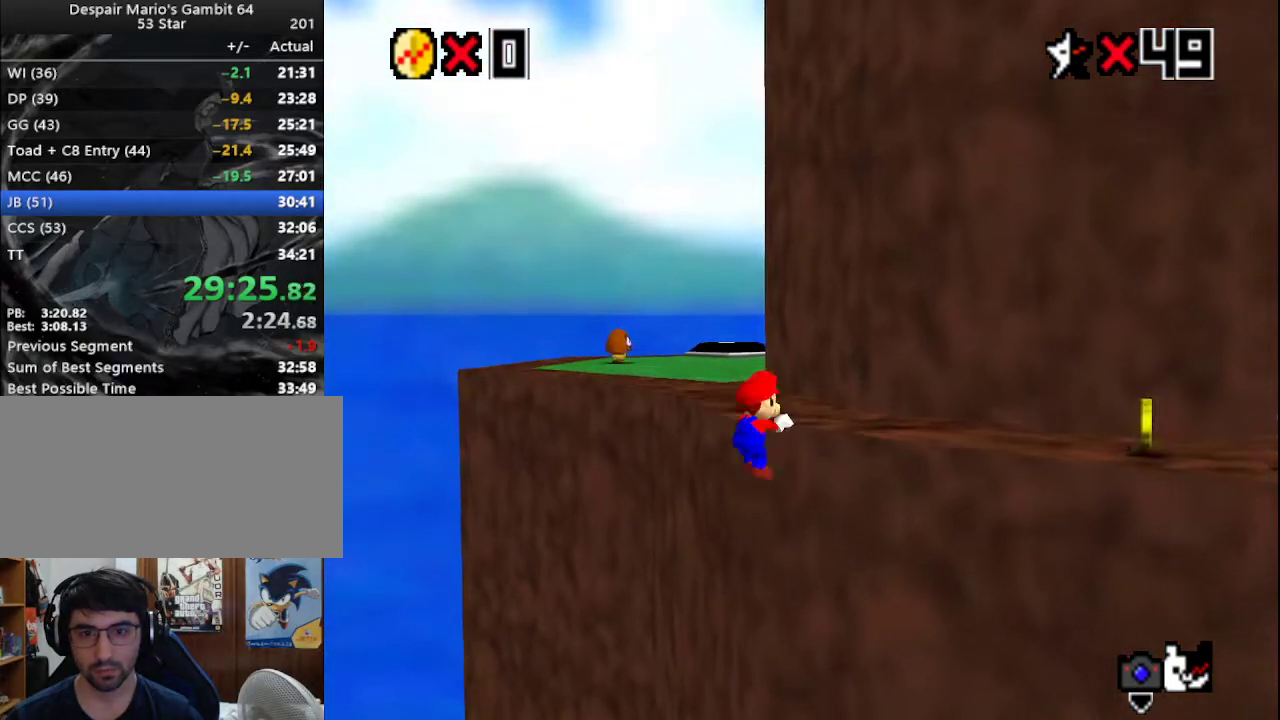
{"buttons": ["A"], "left_stick": "up", "events": [[67, "C_DOWN", "up"]]}
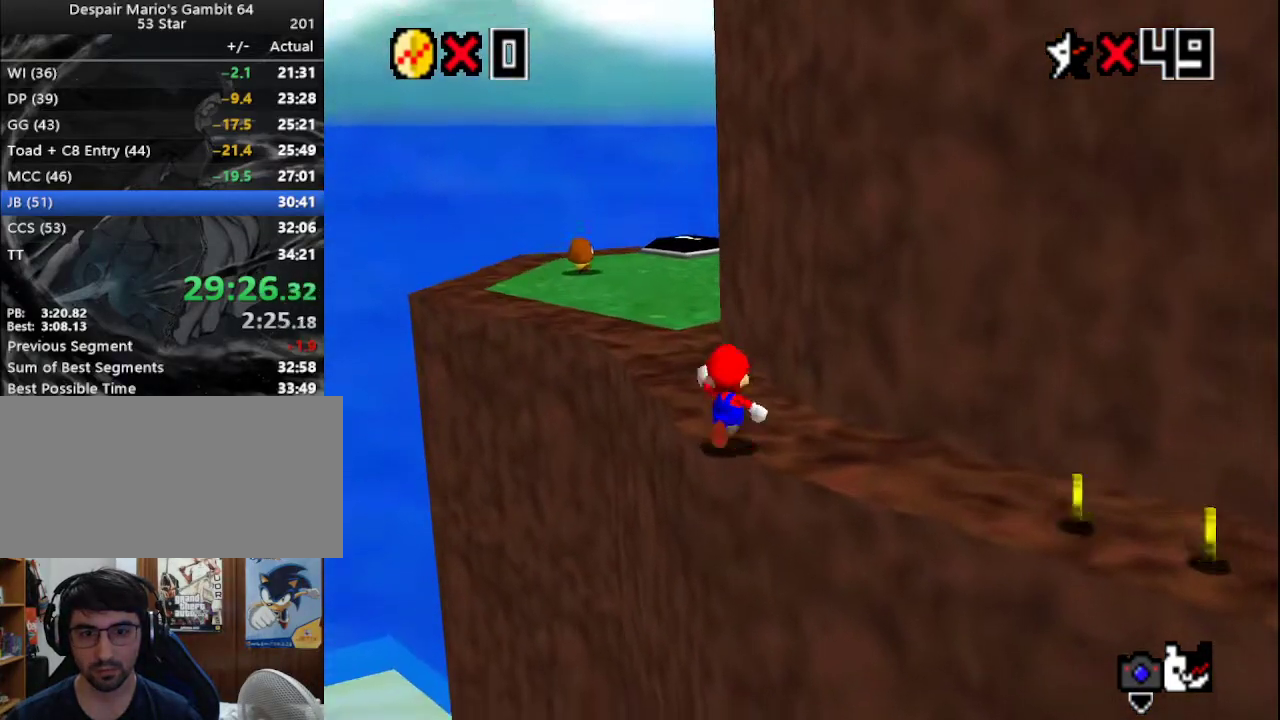
{"buttons": ["A"], "left_stick": "up", "events": [[100, "B", "down"], [183, "A", "up"], [217, "B", "up"], [500, "A", "down"]]}
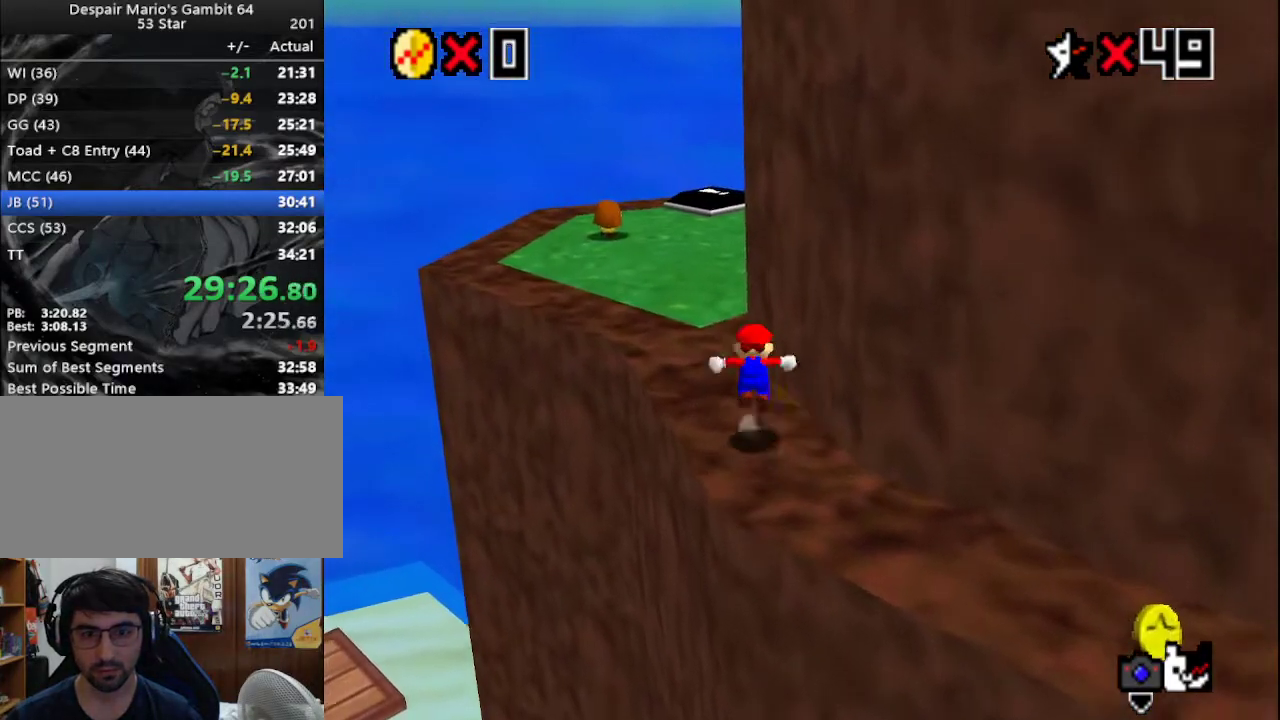
{"buttons": ["B"], "left_stick": "up", "events": [[350, "A", "up"], [483, "B", "down"]]}
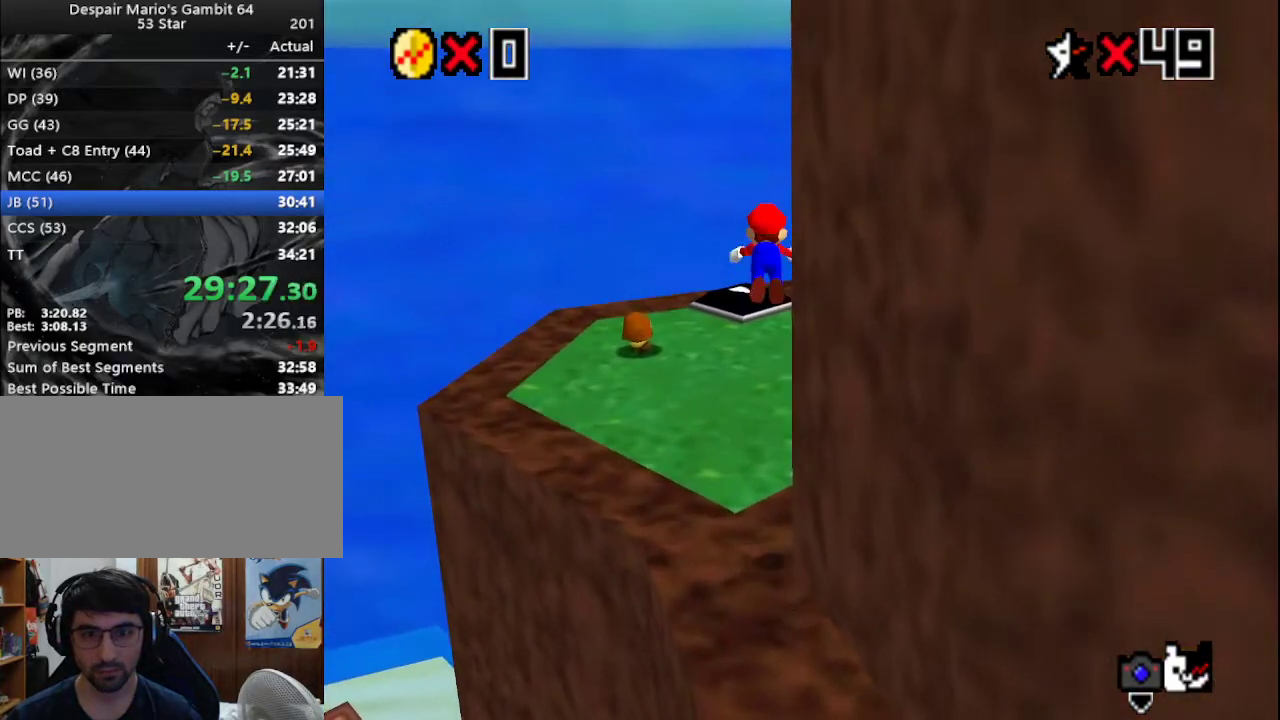
{"buttons": ["A", "B"], "left_stick": "up", "events": [[117, "B", "up"], [450, "A", "down"], [483, "B", "down"]]}
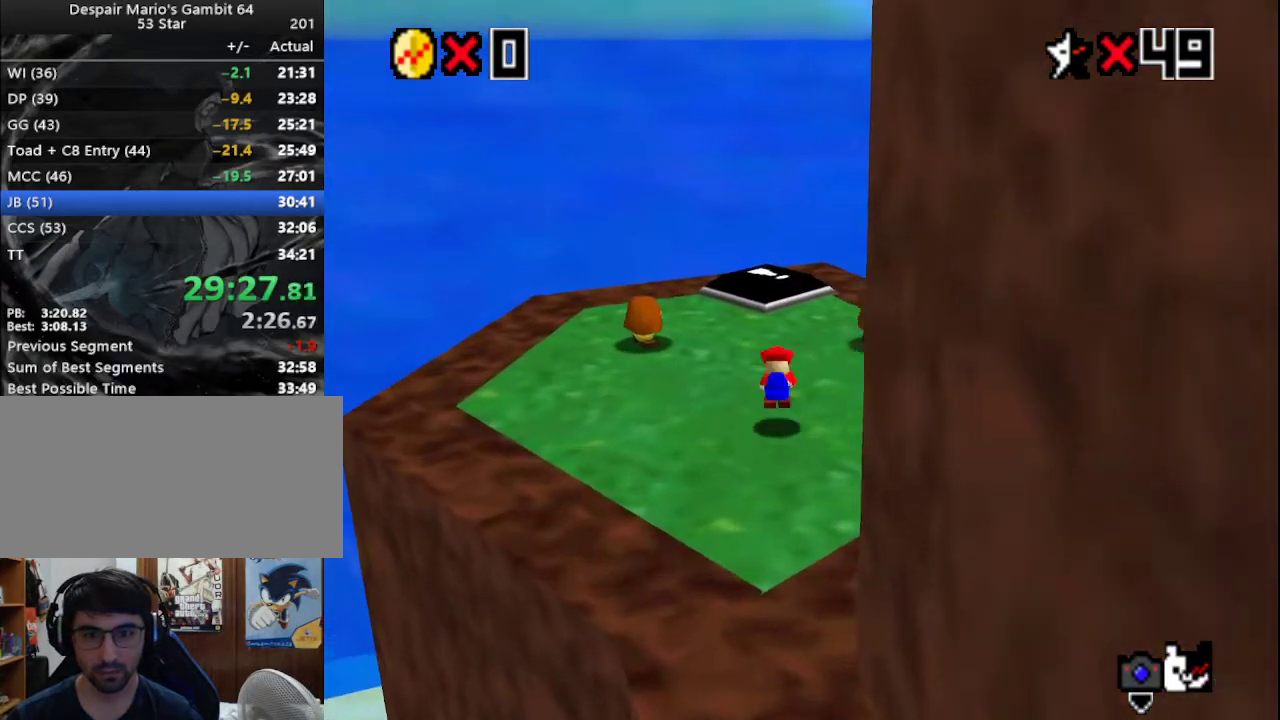
{"buttons": [], "left_stick": "left", "events": [[17, "C_DOWN", "down"], [67, "A", "up"], [67, "B", "up"], [133, "C_DOWN", "up"], [133, "left_stick", "up-left"], [167, "C_LEFT", "down"], [233, "C_LEFT", "up"], [300, "C_LEFT", "down"], [317, "C_LEFT", "up"], [417, "C_LEFT", "down"], [483, "C_LEFT", "up"], [483, "left_stick", "left"]]}
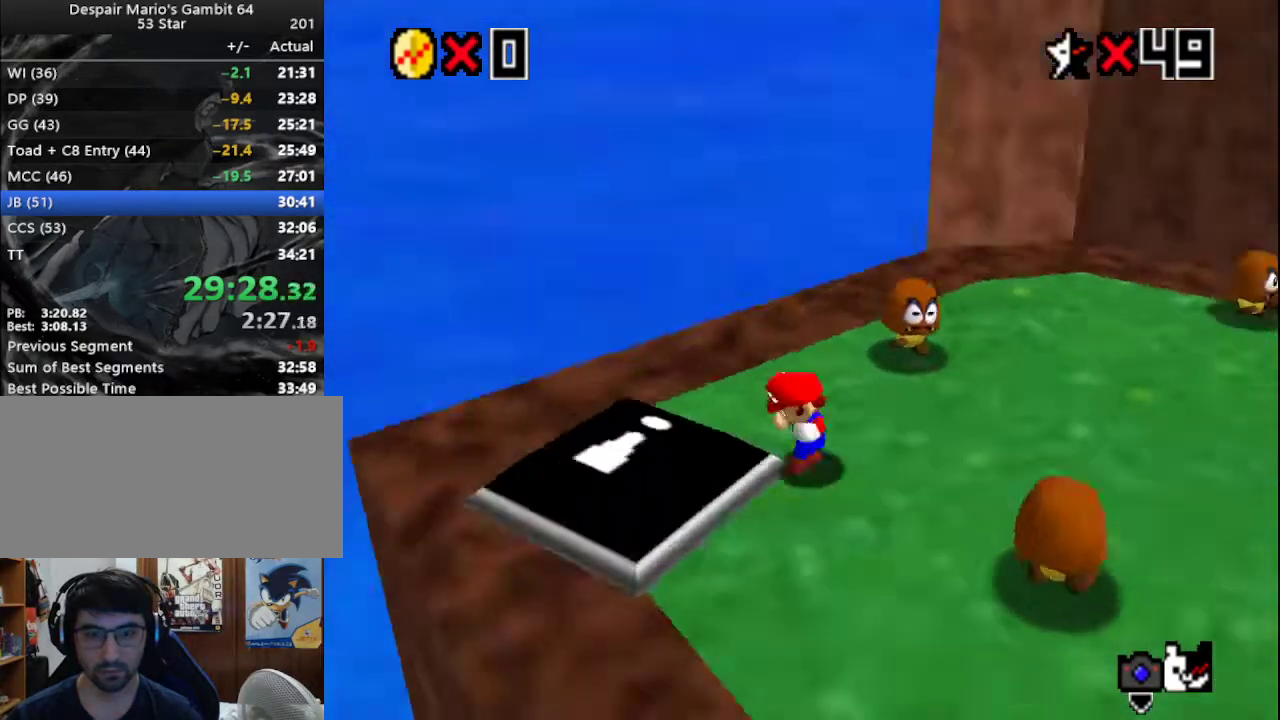
{"buttons": ["DPAD_LEFT"], "left_stick": "up-left", "events": [[133, "C_LEFT", "down"], [133, "left_stick", "up-left"], [233, "C_LEFT", "up"], [450, "DPAD_LEFT", "down"]]}
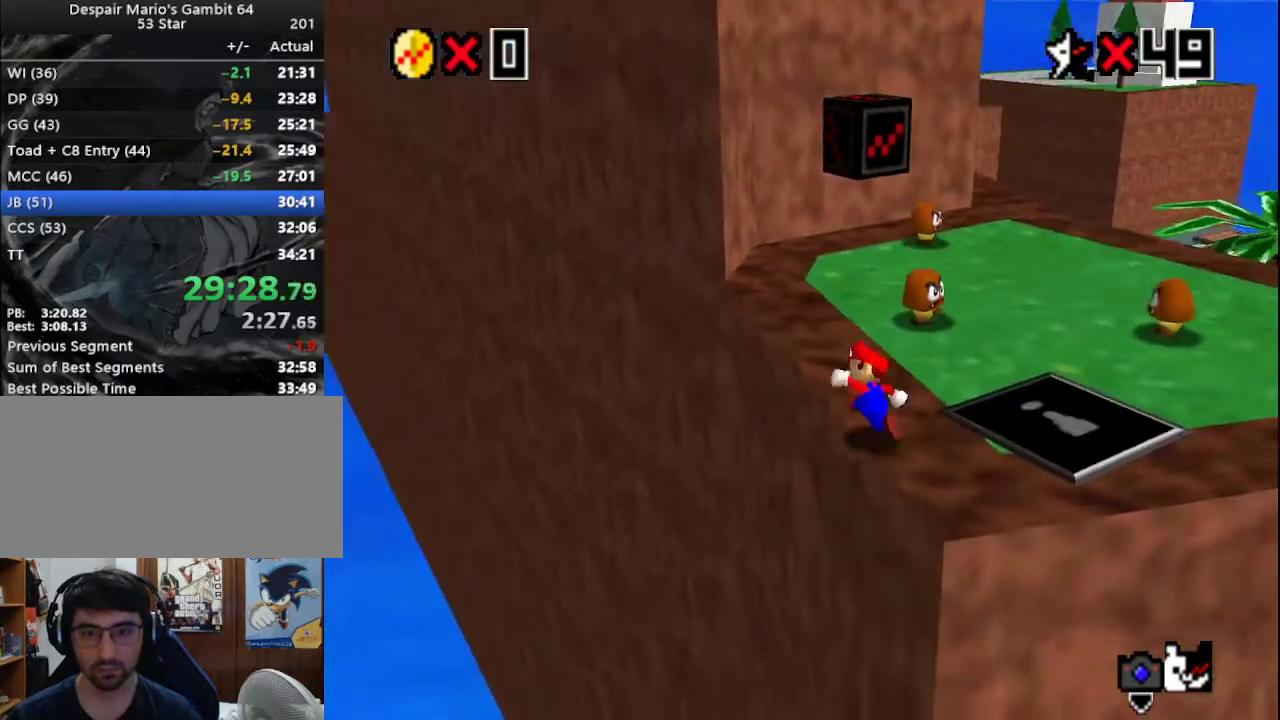
{"buttons": [], "left_stick": "up-left", "events": [[67, "DPAD_LEFT", "up"], [67, "left_stick", "up-right"], [167, "A", "down"], [383, "A", "up"], [417, "left_stick", "up-left"]]}
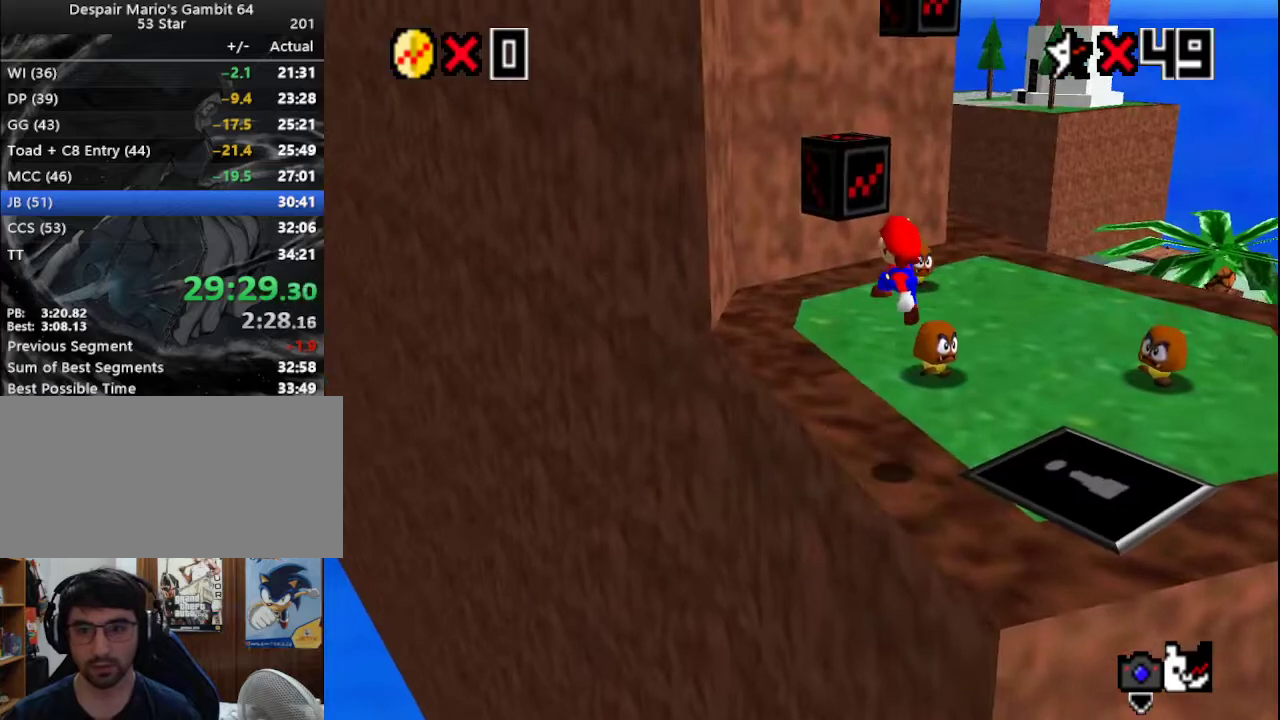
{"buttons": [], "left_stick": "up", "events": [[167, "left_stick", "center"], [450, "left_stick", "up"]]}
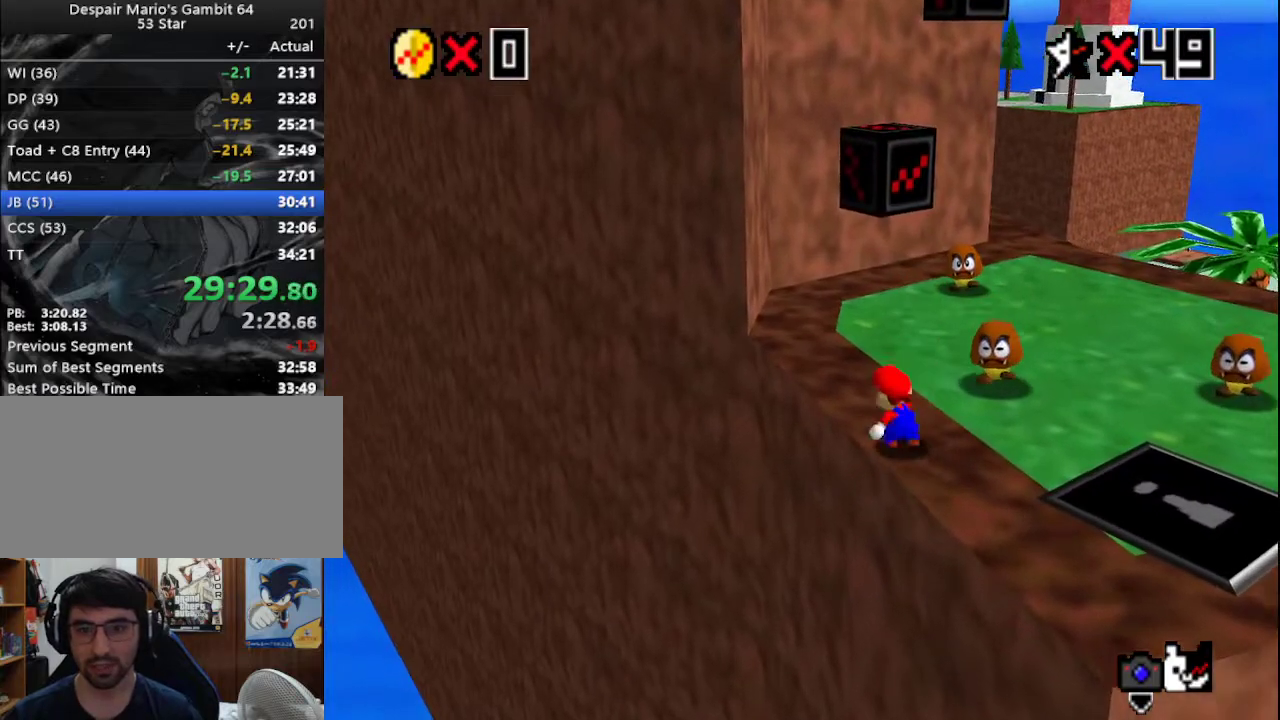
{"buttons": [], "left_stick": "up", "events": [[200, "A", "down"], [200, "B", "down"], [200, "left_stick", "center"], [267, "left_stick", "up"], [300, "A", "up"], [333, "B", "up"]]}
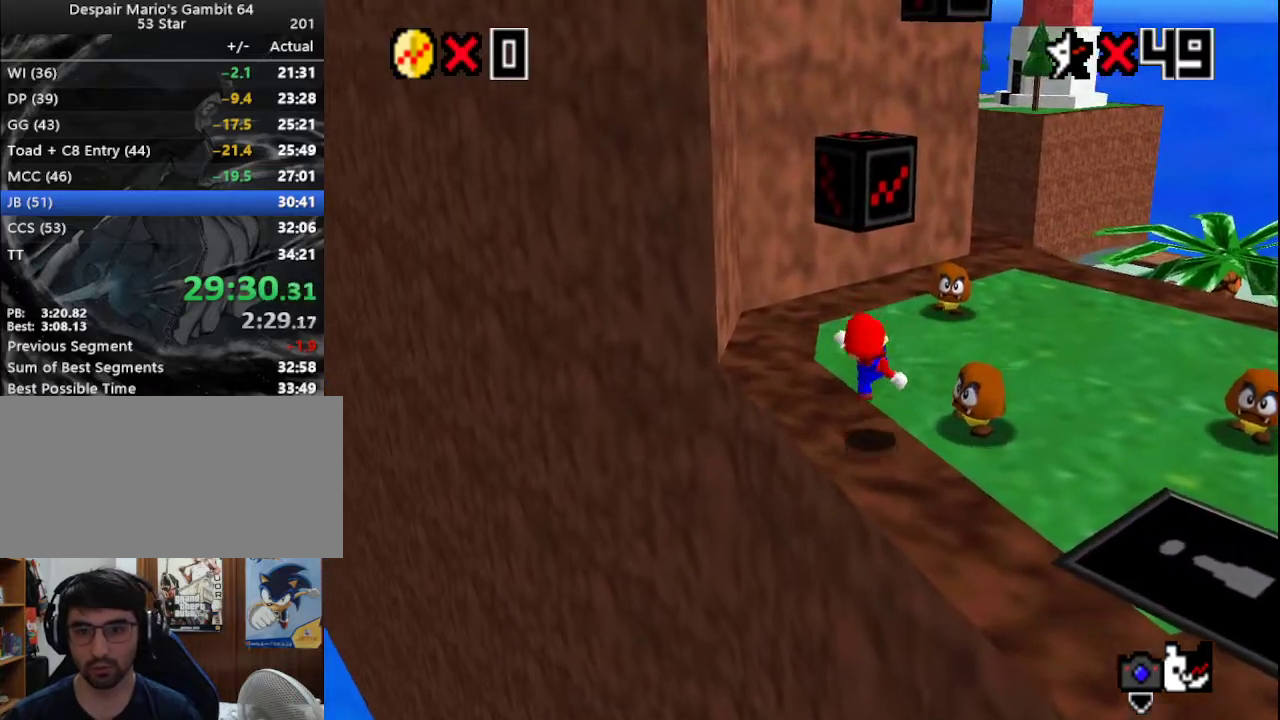
{"buttons": [], "left_stick": "up", "events": [[83, "A", "down"], [150, "A", "up"], [250, "C_RIGHT", "down"], [333, "C_RIGHT", "up"]]}
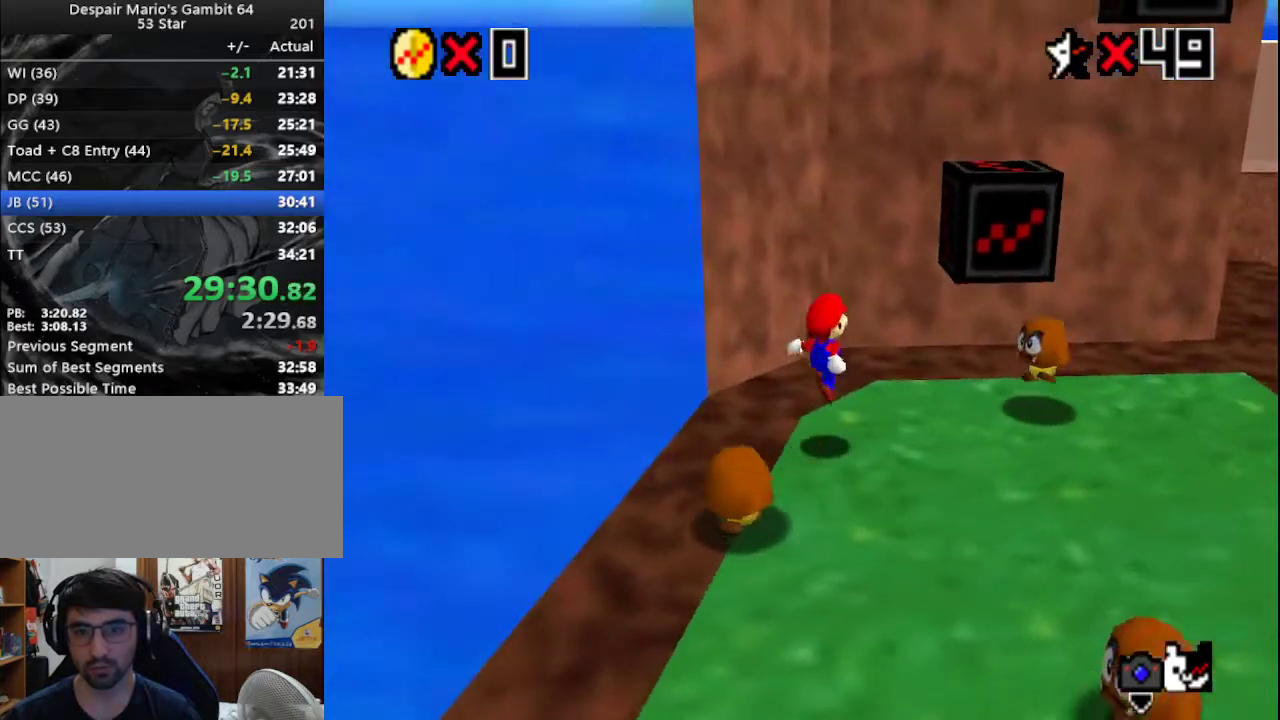
{"buttons": ["A"], "left_stick": "up-right", "events": [[50, "left_stick", "up-right"], [183, "A", "down"]]}
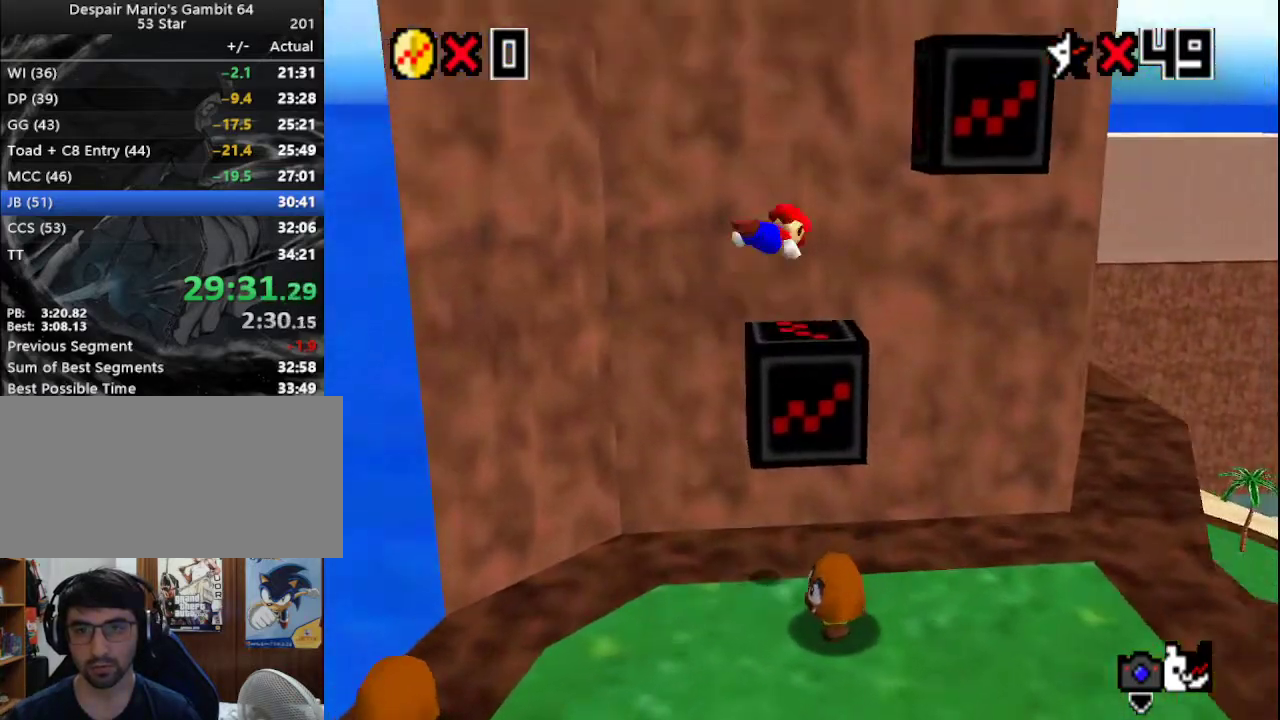
{"buttons": ["A"], "left_stick": "down-right", "events": [[117, "left_stick", "right"], [183, "A", "up"], [217, "left_stick", "down-right"], [367, "A", "down"]]}
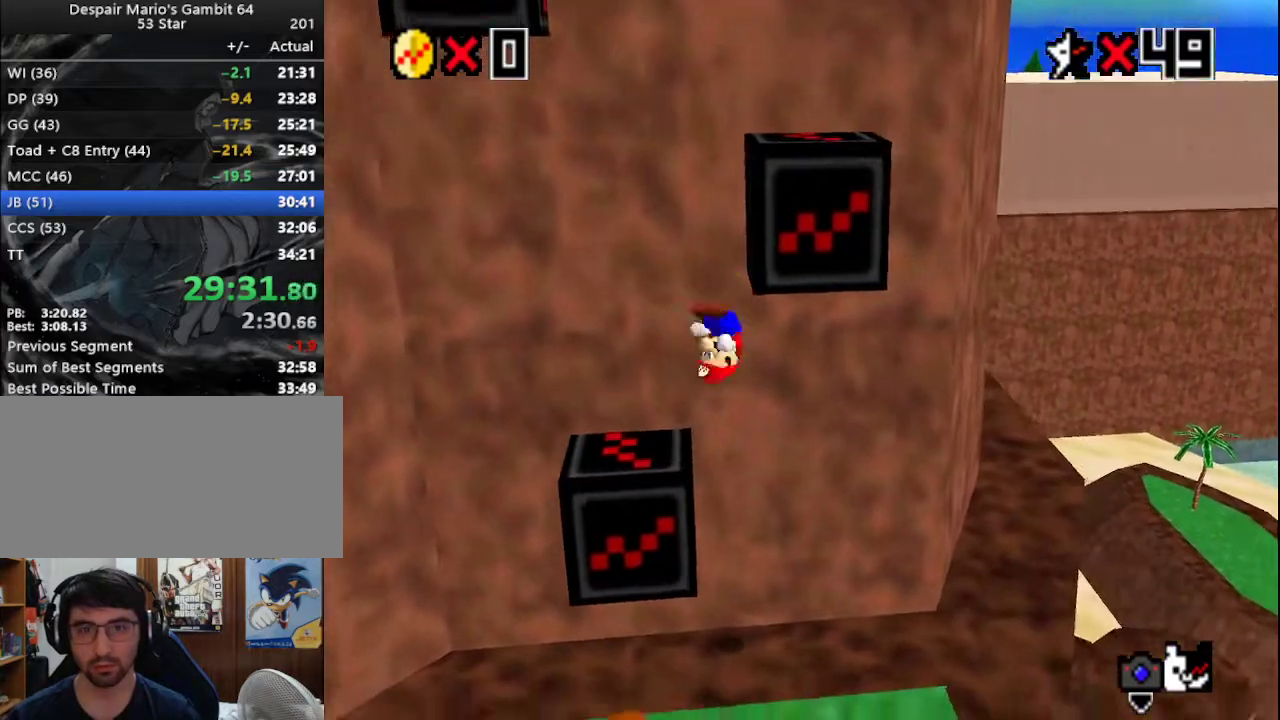
{"buttons": [], "left_stick": "down-left", "events": [[250, "left_stick", "down"], [300, "A", "up"], [433, "left_stick", "down-left"]]}
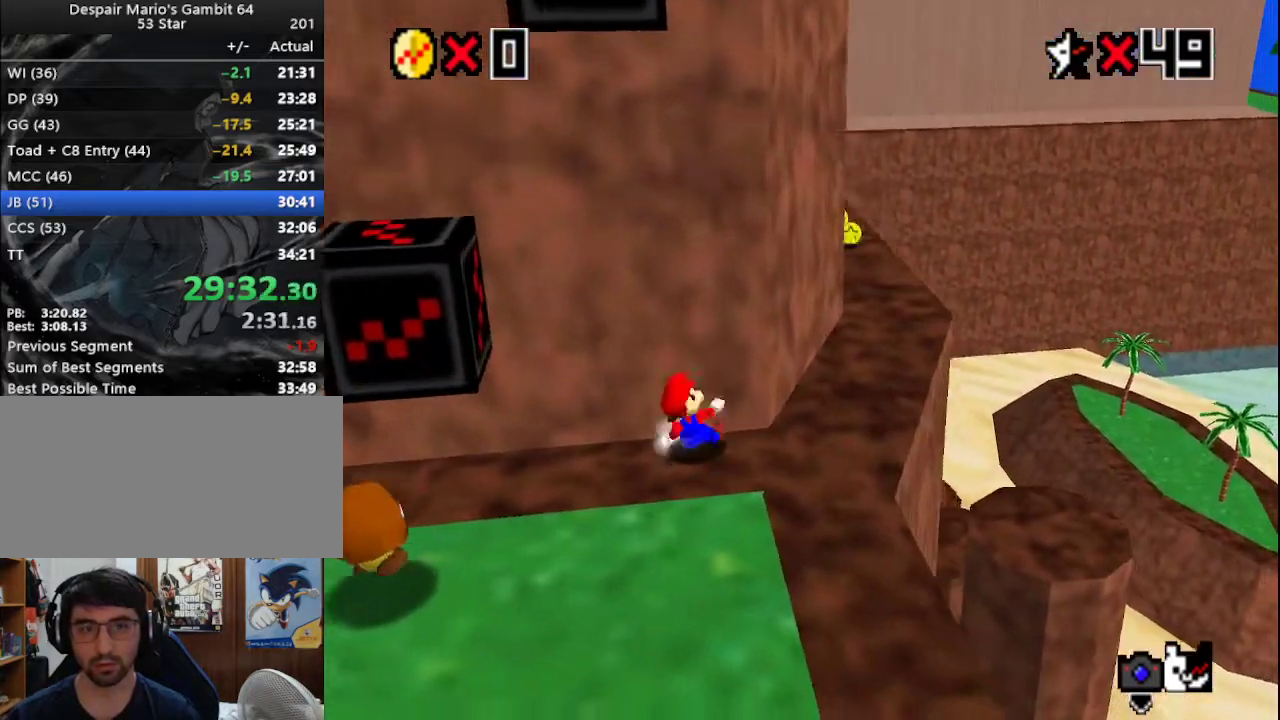
{"buttons": ["A"], "left_stick": "left", "events": [[183, "left_stick", "left"], [317, "A", "down"]]}
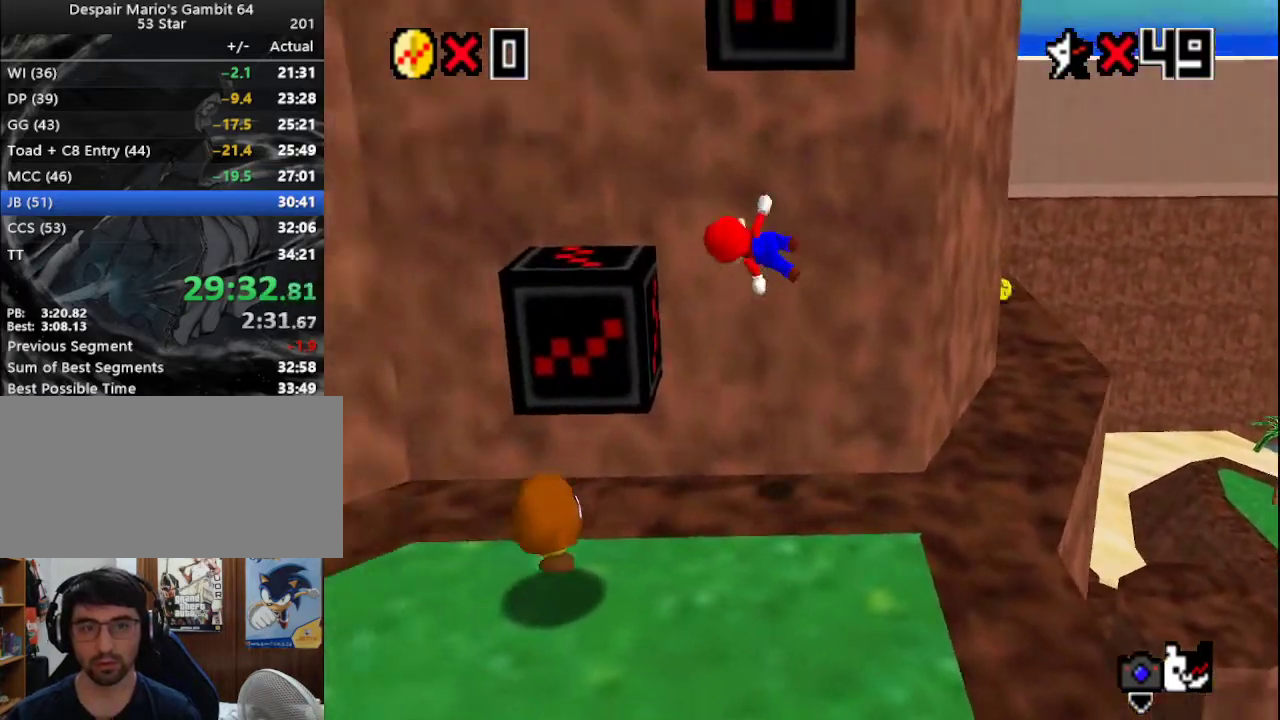
{"buttons": [], "left_stick": "center", "events": [[217, "left_stick", "down"], [300, "A", "up"], [333, "left_stick", "right"], [433, "left_stick", "center"]]}
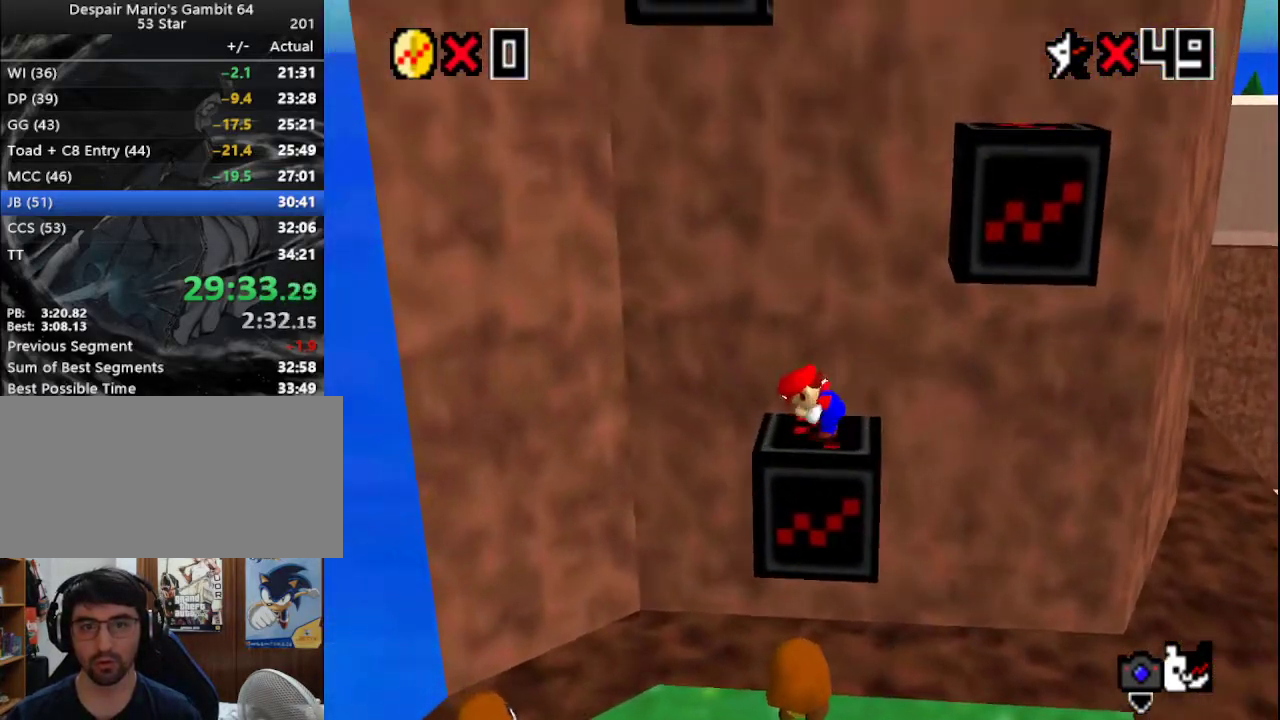
{"buttons": [], "left_stick": "center", "events": [[267, "A", "down"], [317, "A", "up"], [383, "left_stick", "right"], [450, "left_stick", "center"]]}
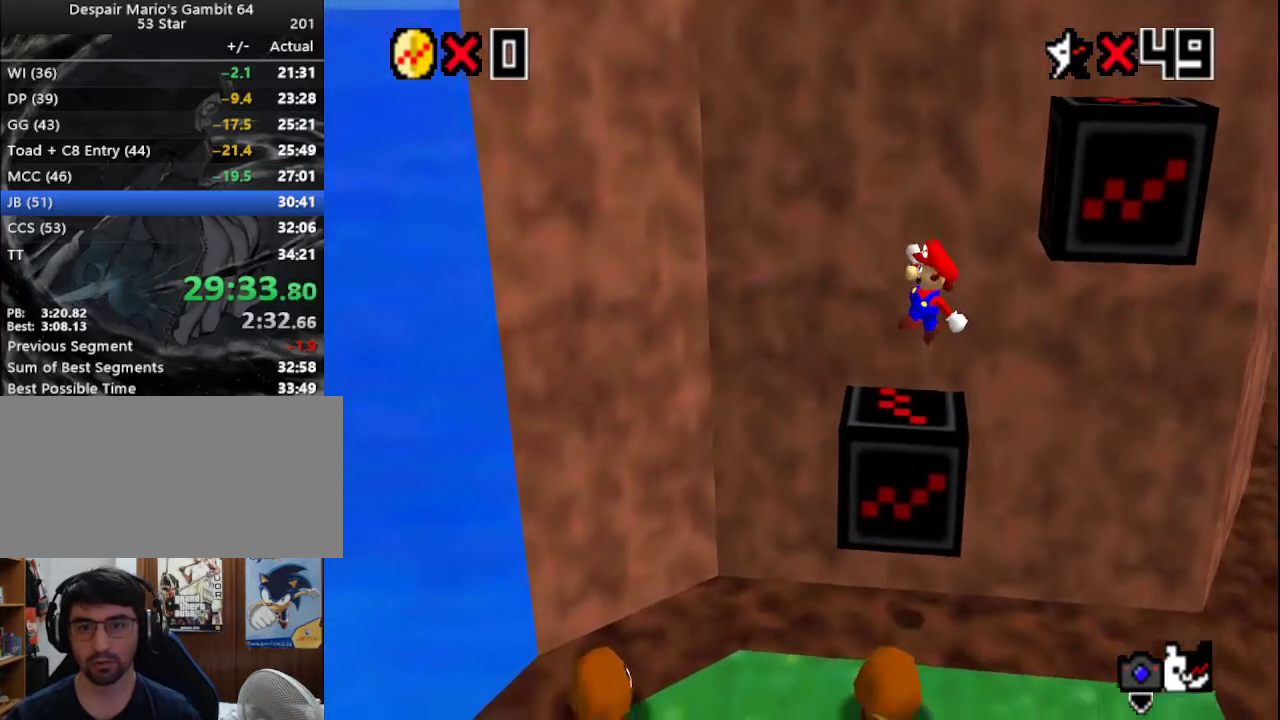
{"buttons": ["A"], "left_stick": "right", "events": [[50, "left_stick", "right"], [133, "left_stick", "center"], [267, "A", "down"], [267, "left_stick", "right"]]}
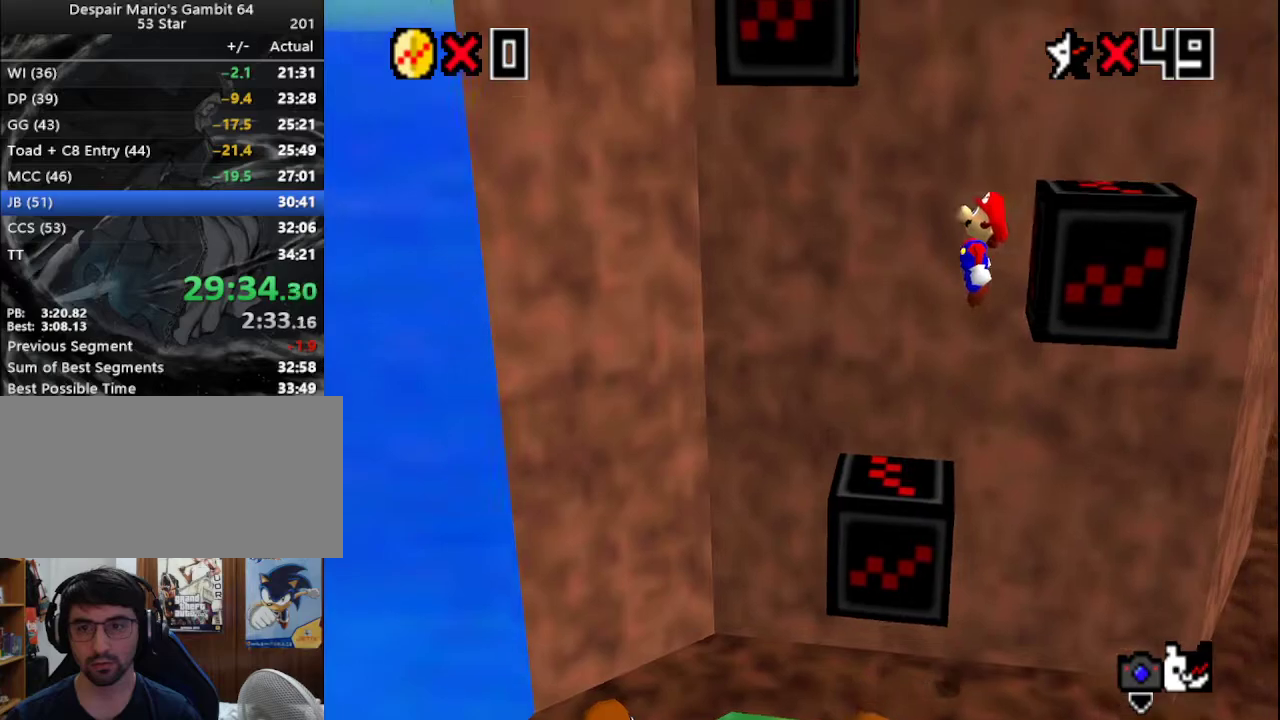
{"buttons": ["A"], "left_stick": "center", "events": [[217, "A", "up"], [350, "C_DOWN", "down"], [383, "A", "down"], [433, "A", "up"], [467, "C_DOWN", "up"], [467, "left_stick", "center"], [500, "A", "down"]]}
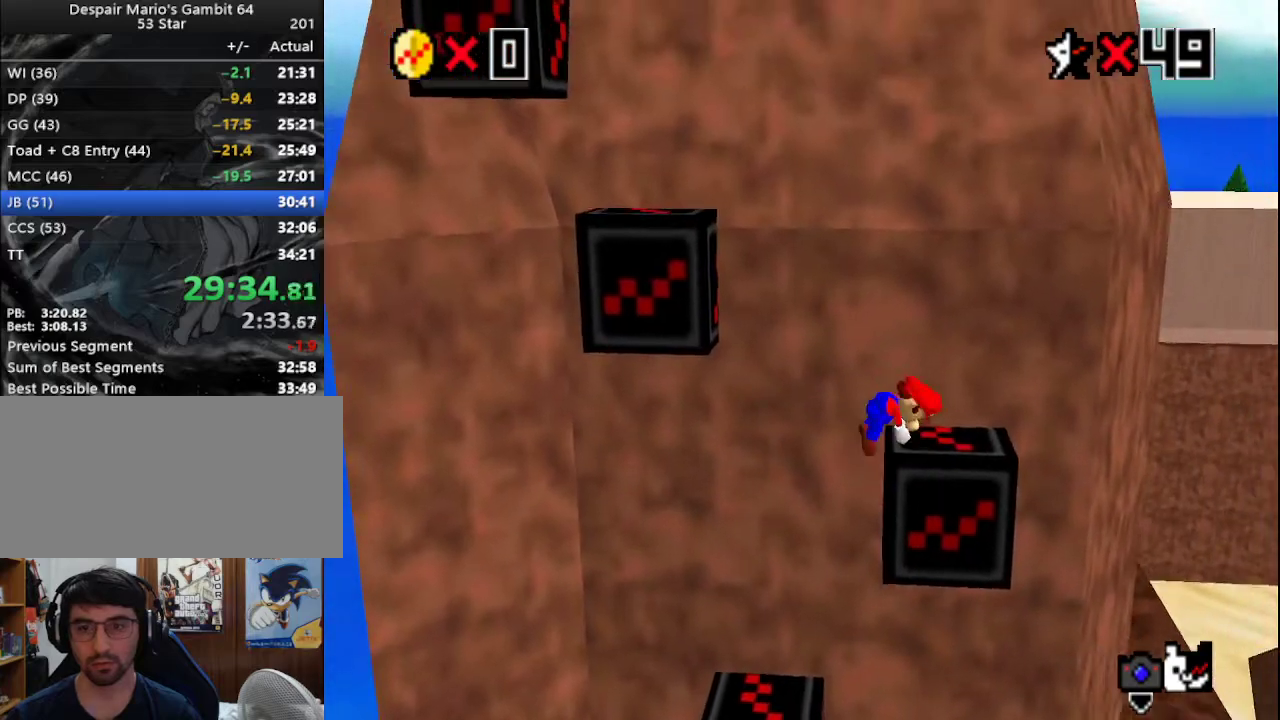
{"buttons": [], "left_stick": "right", "events": [[67, "A", "up"], [400, "left_stick", "right"]]}
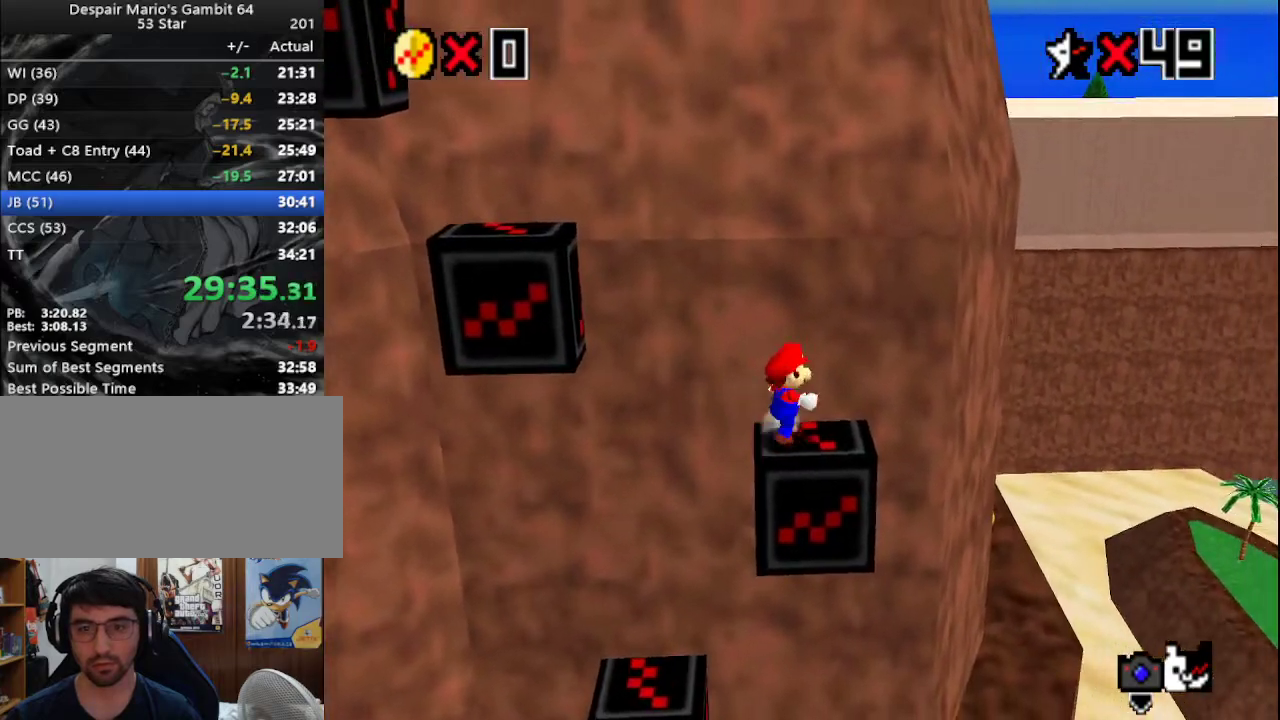
{"buttons": ["A"], "left_stick": "left", "events": [[233, "left_stick", "down"], [283, "left_stick", "left"], [350, "A", "down"]]}
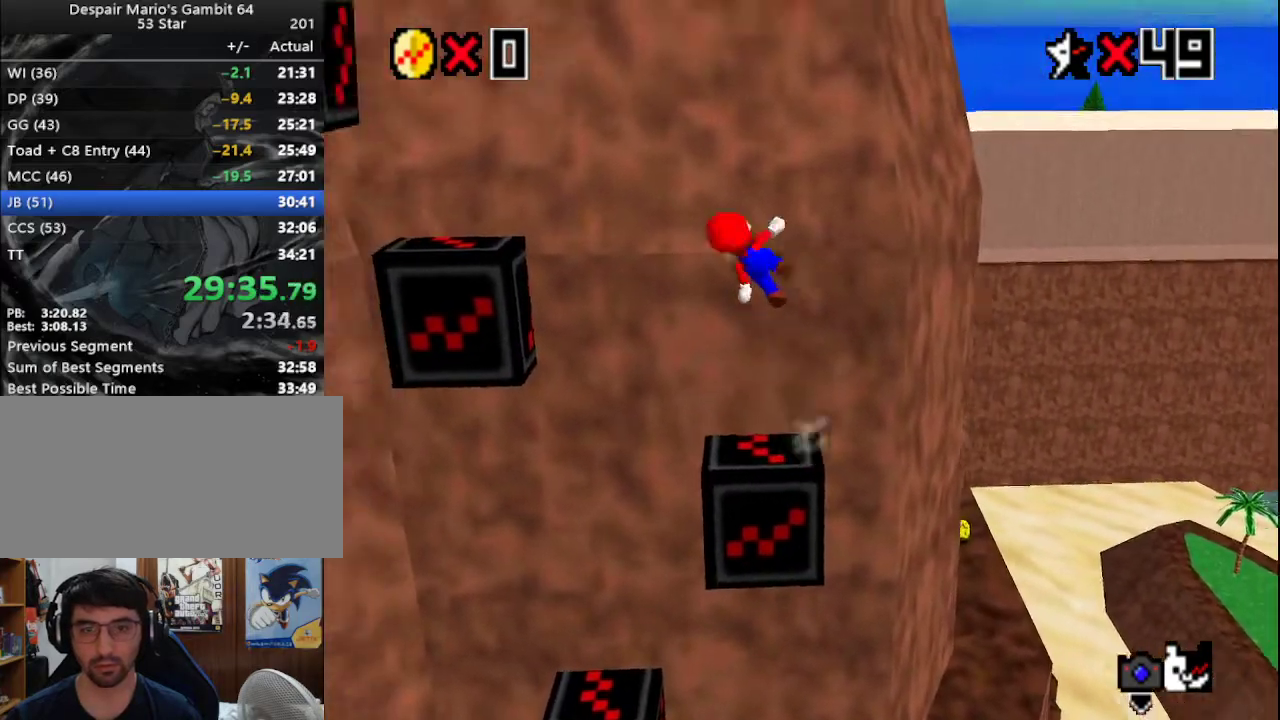
{"buttons": [], "left_stick": "left", "events": [[167, "A", "up"], [233, "C_RIGHT", "down"], [317, "C_RIGHT", "up"]]}
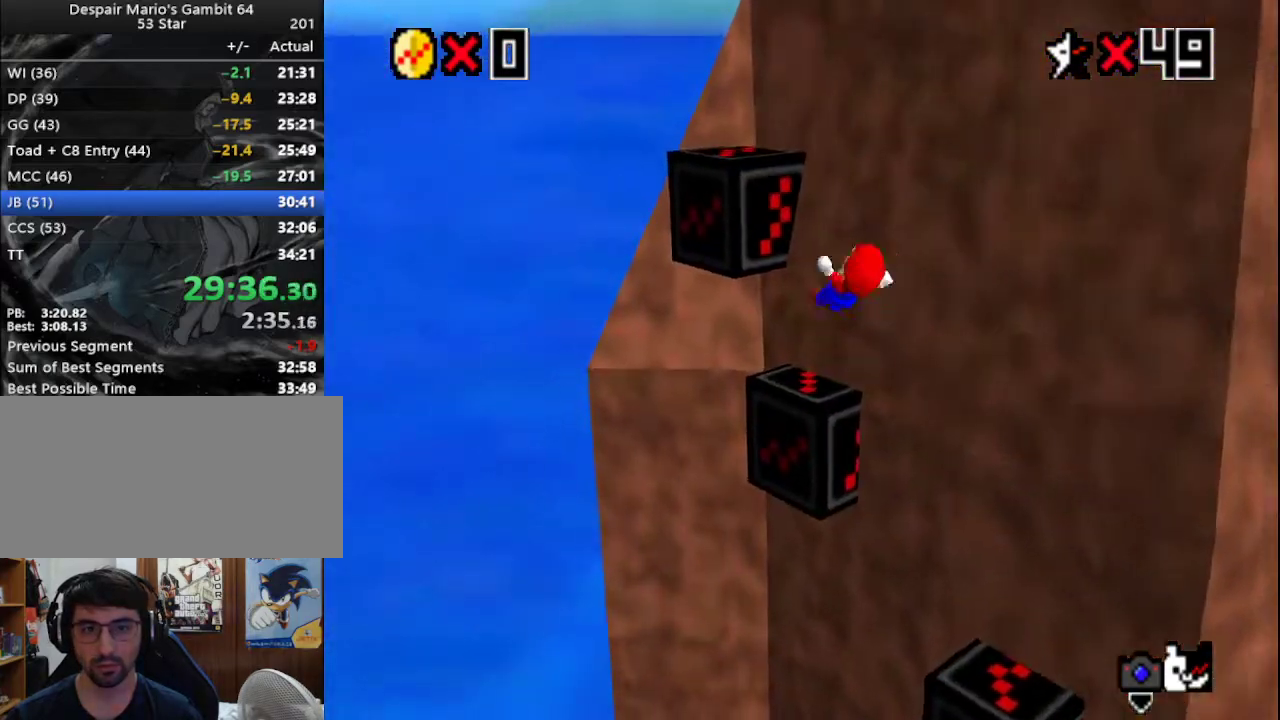
{"buttons": [], "left_stick": "right", "events": [[17, "left_stick", "down"], [100, "left_stick", "down-right"], [200, "left_stick", "right"], [317, "A", "down"], [500, "A", "up"]]}
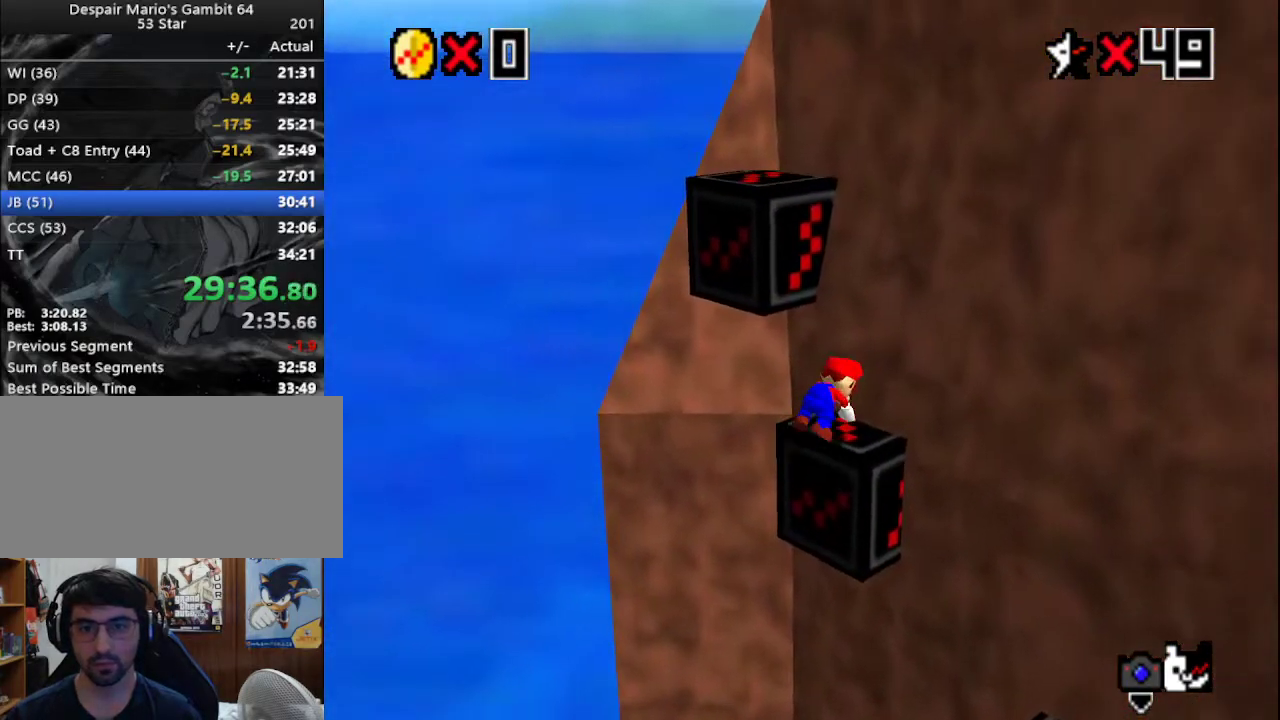
{"buttons": ["A", "B"], "left_stick": "center", "events": [[67, "A", "down"], [83, "left_stick", "center"], [133, "A", "up"], [467, "A", "down"], [467, "B", "down"]]}
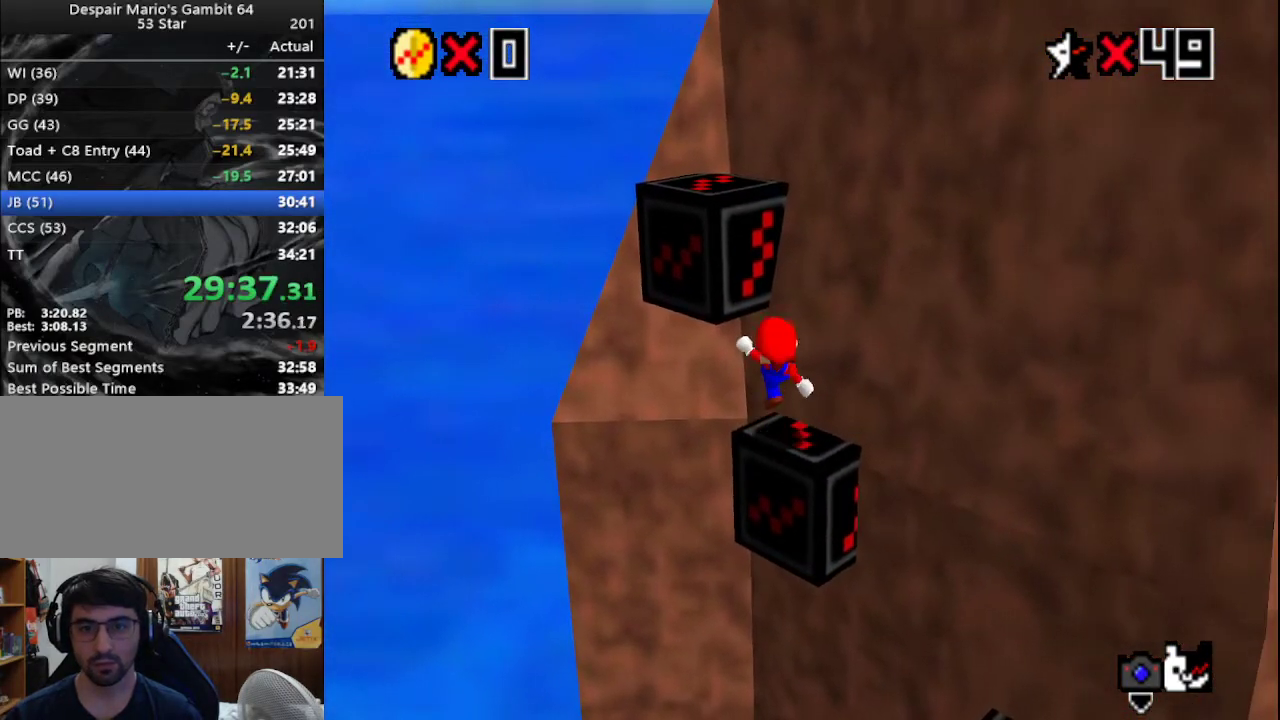
{"buttons": ["A"], "left_stick": "up", "events": [[67, "A", "up"], [67, "B", "up"], [150, "left_stick", "up"], [350, "A", "down"]]}
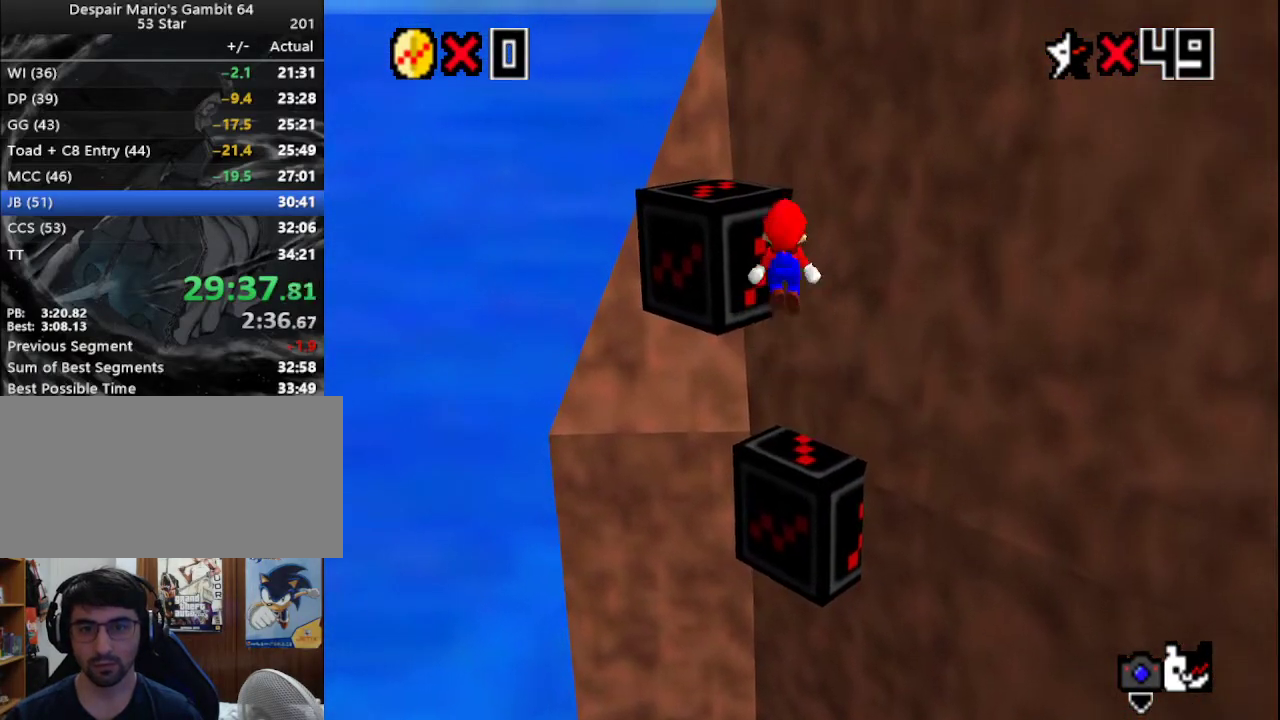
{"buttons": [], "left_stick": "down", "events": [[50, "left_stick", "up-left"], [200, "B", "down"], [283, "A", "up"], [283, "left_stick", "left"], [317, "B", "up"], [350, "C_LEFT", "down"], [483, "C_LEFT", "up"], [483, "left_stick", "down"]]}
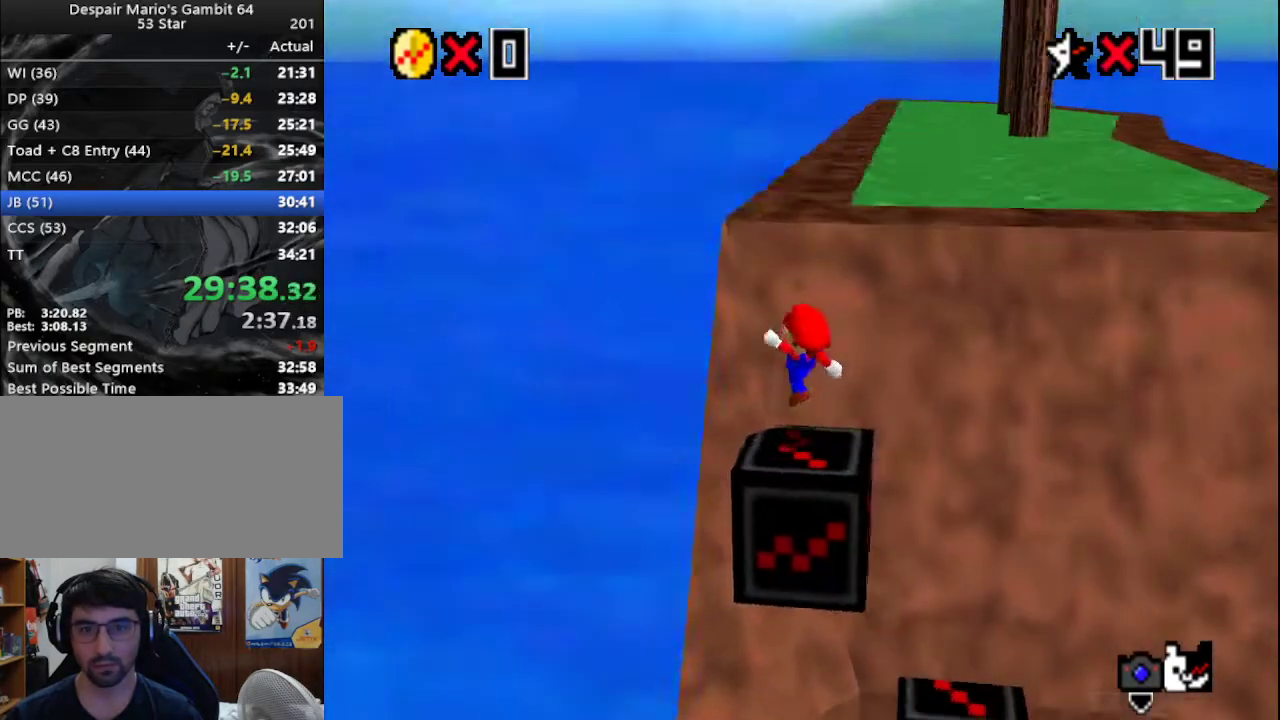
{"buttons": [], "left_stick": "up", "events": [[100, "left_stick", "right"], [133, "A", "down"], [300, "left_stick", "up"], [400, "A", "up"]]}
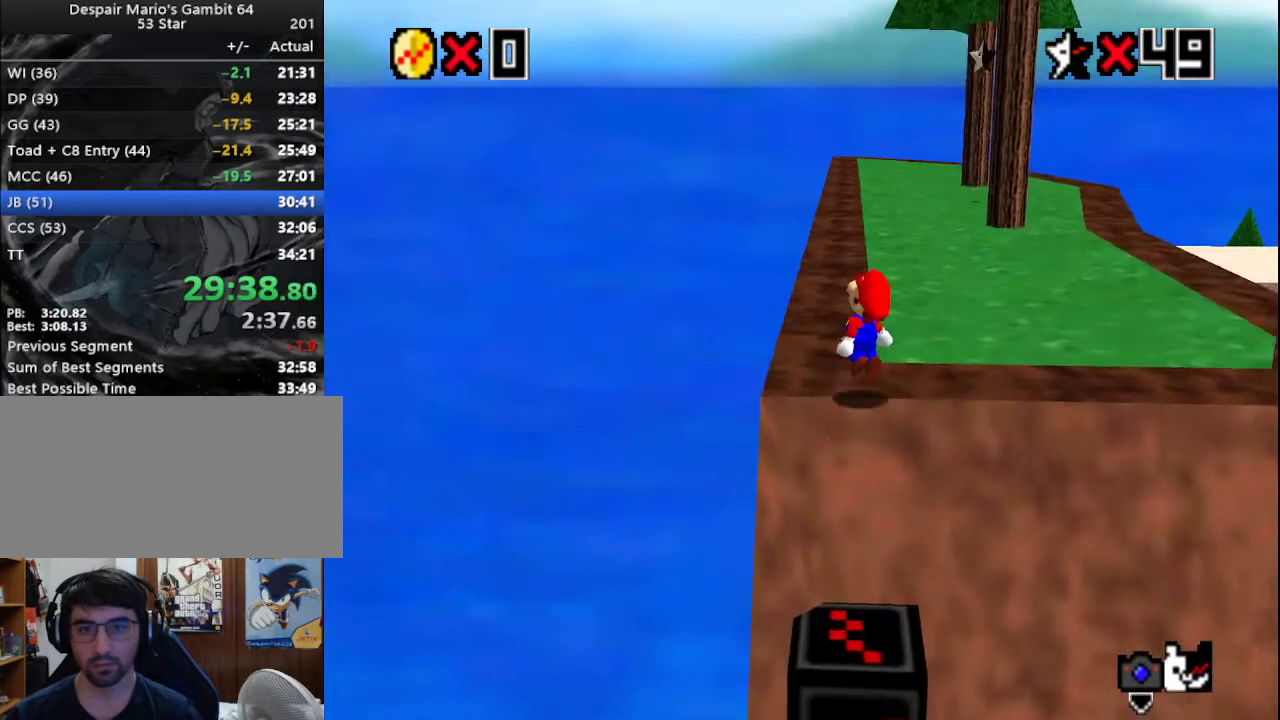
{"buttons": [], "left_stick": "up-left", "events": [[17, "DPAD_DOWN", "down"], [100, "C_DOWN", "down"], [100, "DPAD_DOWN", "up"], [200, "C_LEFT", "down"], [233, "C_DOWN", "up"], [267, "left_stick", "up-left"], [283, "C_LEFT", "up"]]}
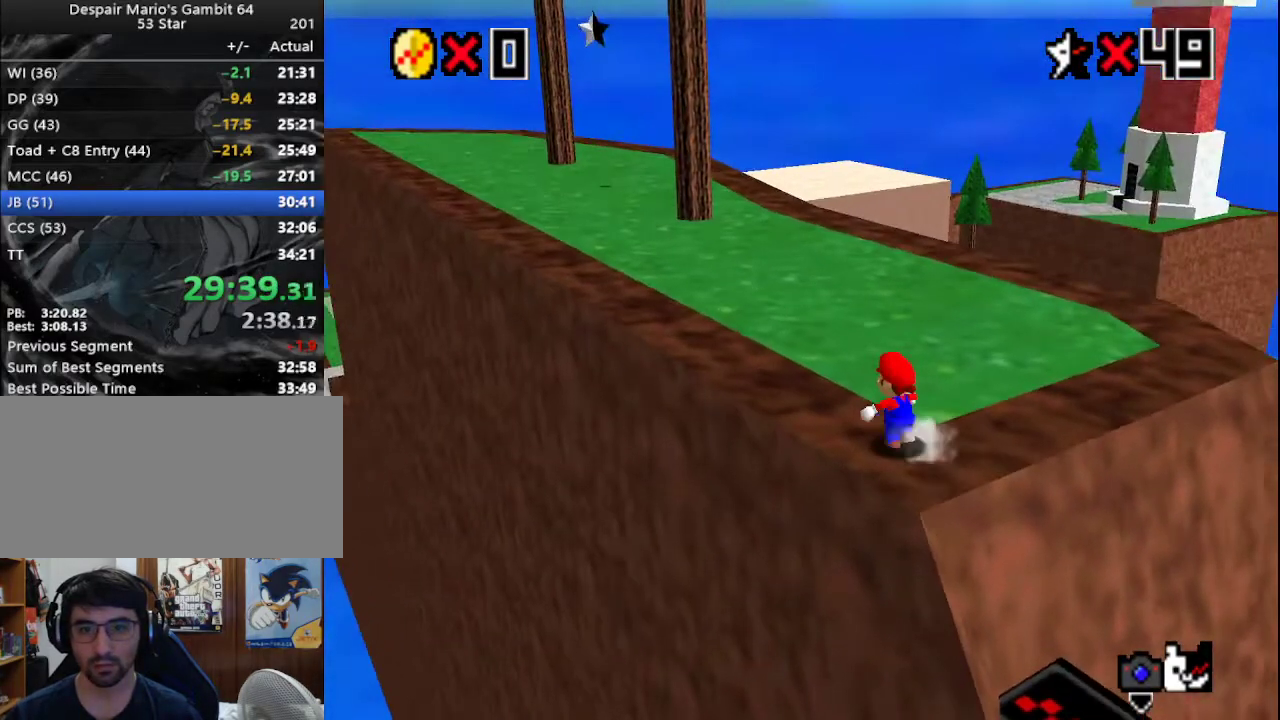
{"buttons": [], "left_stick": "up-left", "events": [[83, "A", "down"], [417, "A", "up"]]}